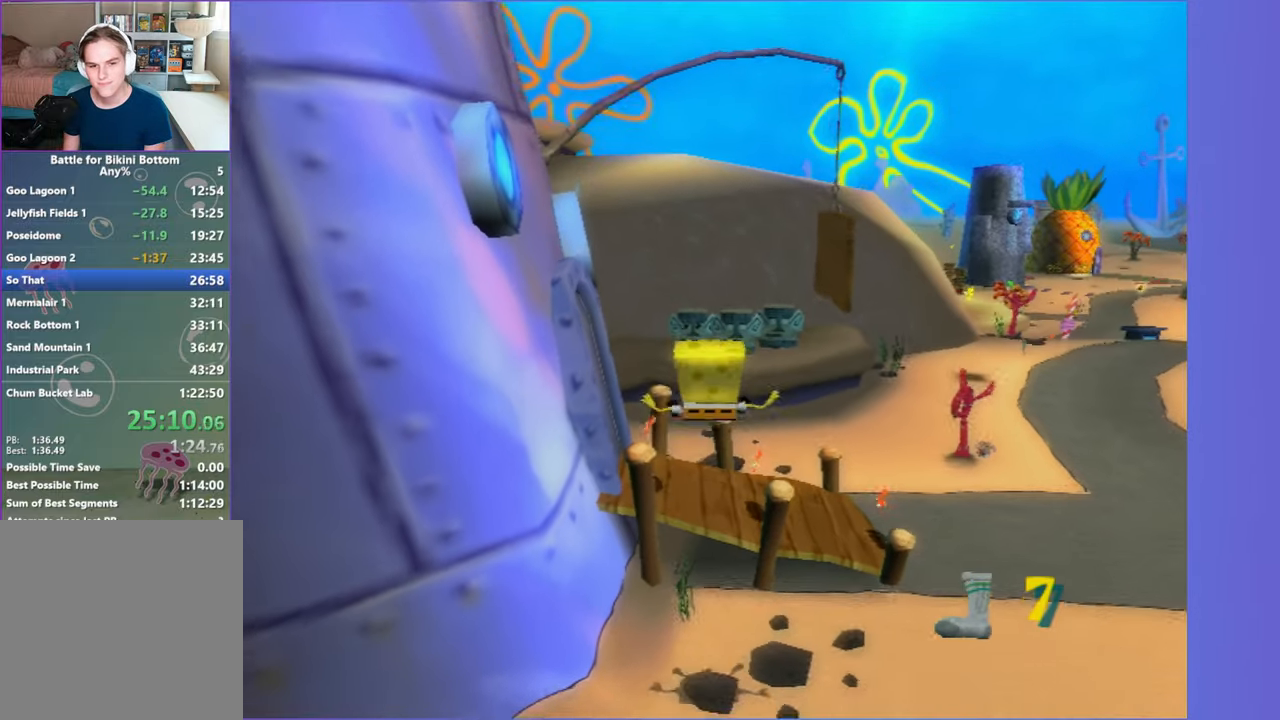
Gameplay with a controller (Xbox layout); each line is a JSON object with the inputs held at the frame after it (dt_ms = milliseconds from this image to that frame). "button_events" lists button changes between this image and that frame as [ms after this image, input, new state], when the widget could be followed in between (sticks are given only as held states). Not read: L3 R3.
{"dt_ms": 500, "buttons": [], "left_stick": "up-left", "right_stick": "center", "button_events": [[317, "R2", "down"], [417, "R2", "up"]]}
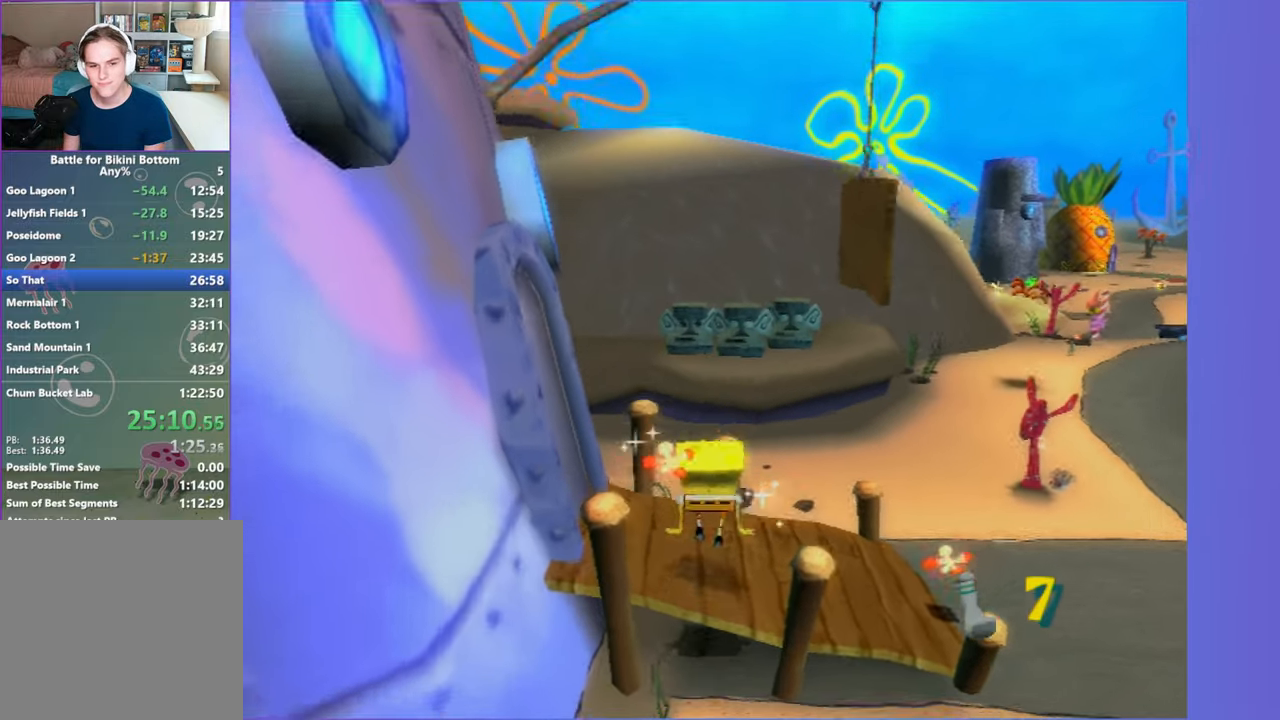
{"dt_ms": 500, "buttons": [], "left_stick": "right", "right_stick": "center", "button_events": [[17, "R2", "down"], [100, "R2", "up"], [183, "R2", "down"], [300, "R2", "up"], [350, "R2", "down"], [450, "R2", "up"]]}
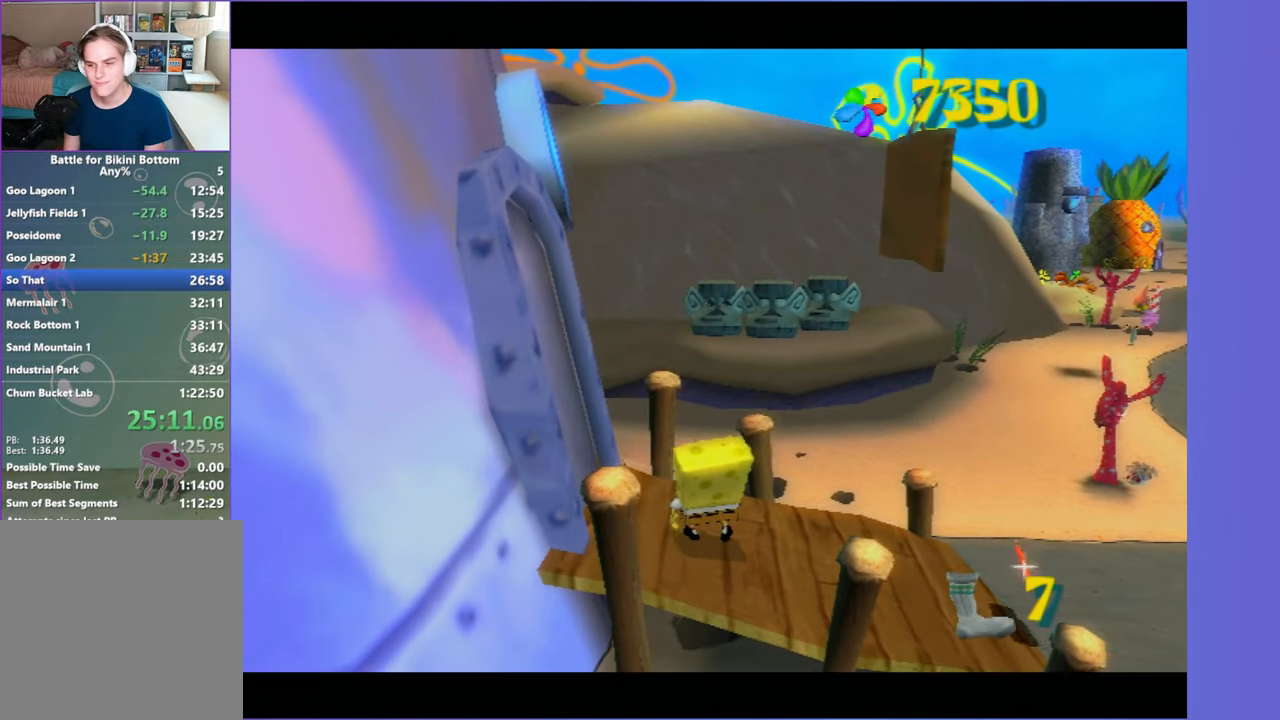
{"dt_ms": 1000, "buttons": [], "left_stick": "right", "right_stick": "center", "button_events": []}
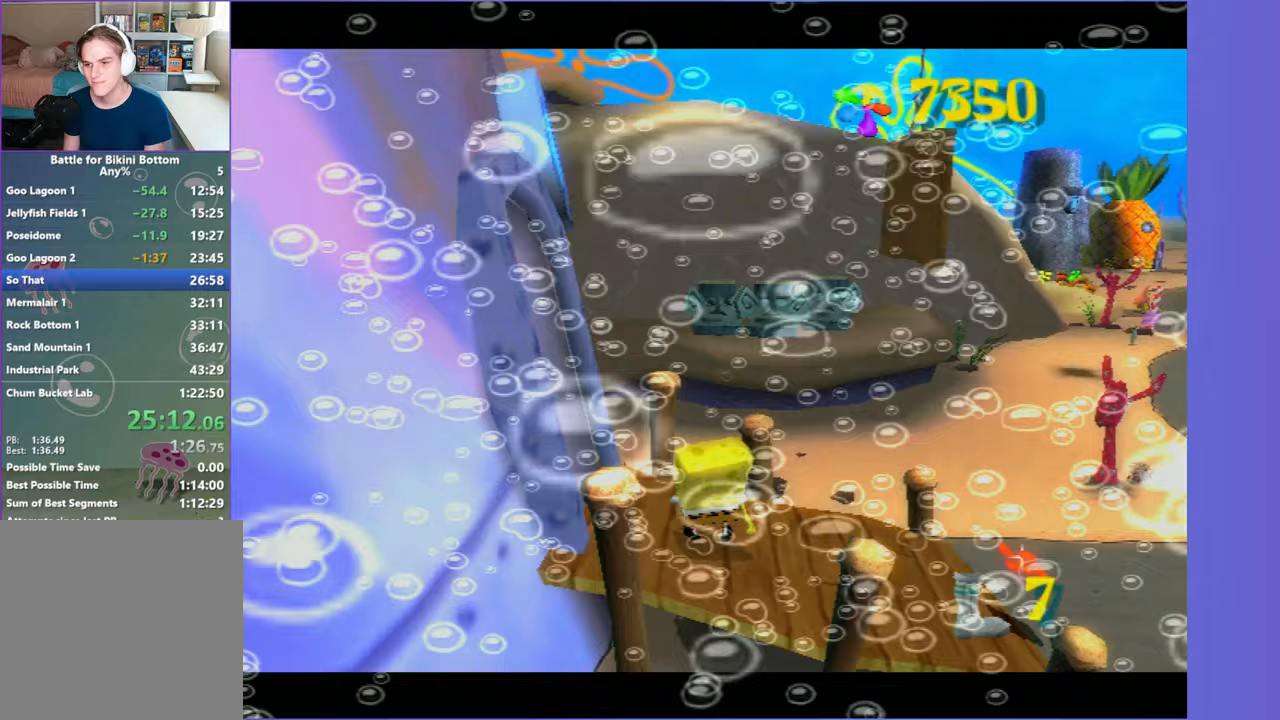
{"dt_ms": 500, "buttons": [], "left_stick": "right", "right_stick": "center", "button_events": []}
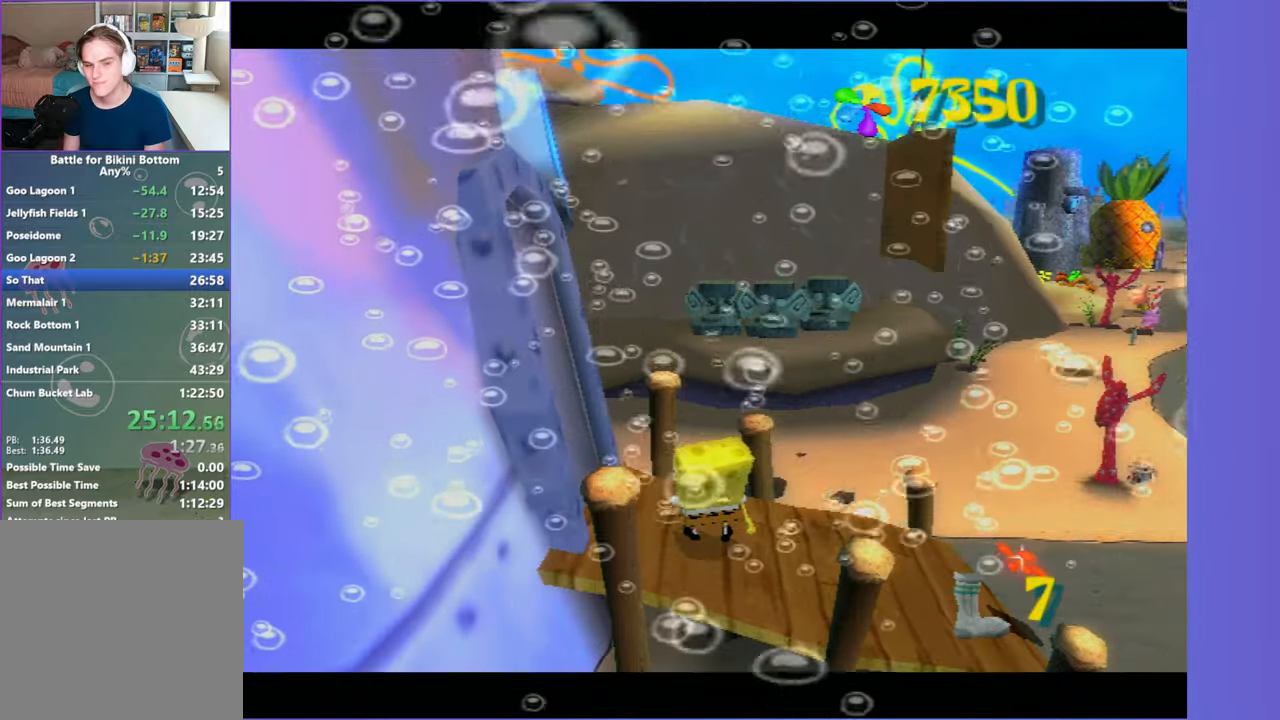
{"dt_ms": 500, "buttons": [], "left_stick": "right", "right_stick": "center", "button_events": []}
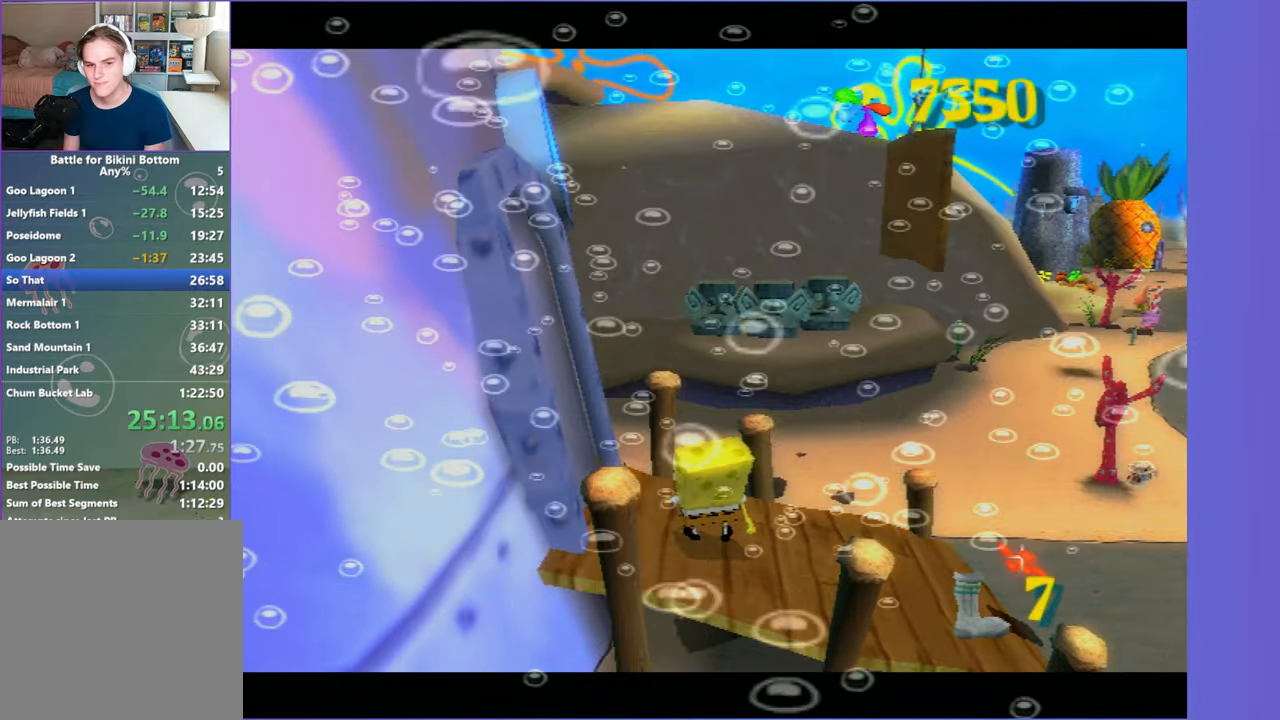
{"dt_ms": 500, "buttons": [], "left_stick": "right", "right_stick": "center", "button_events": []}
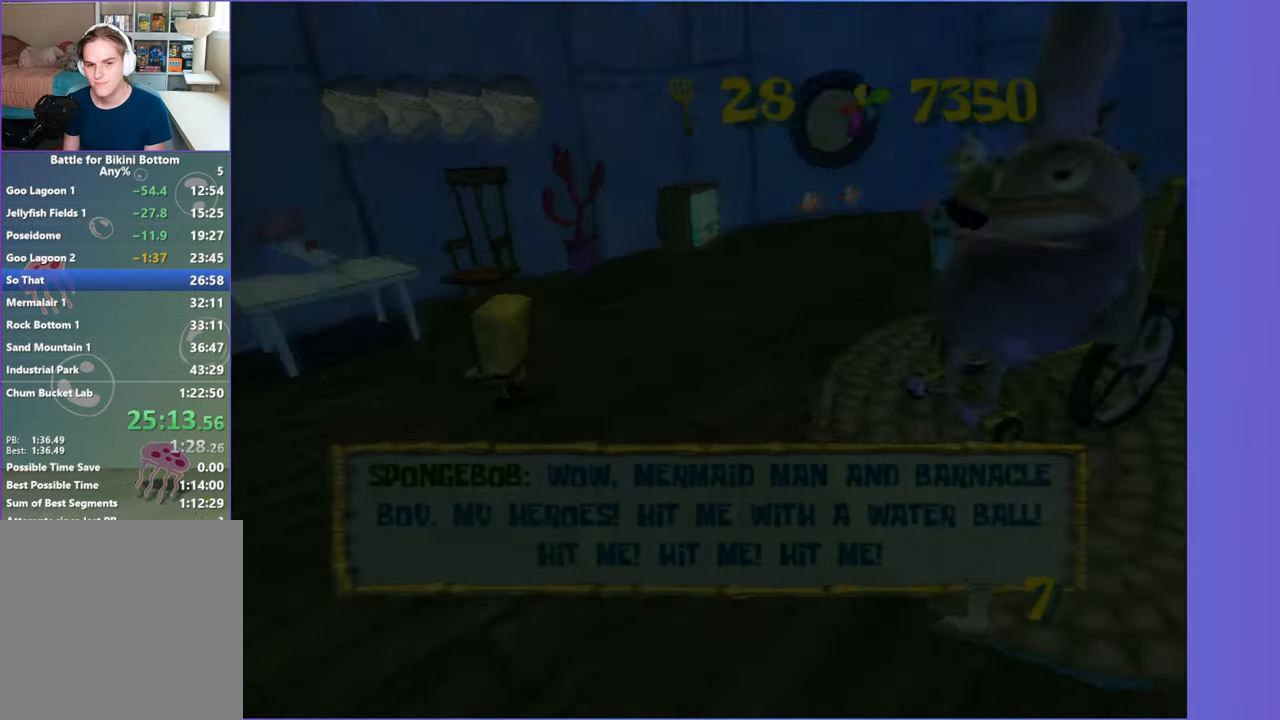
{"dt_ms": 500, "buttons": [], "left_stick": "up-right", "right_stick": "center", "button_events": [[267, "B", "down"], [383, "B", "up"]]}
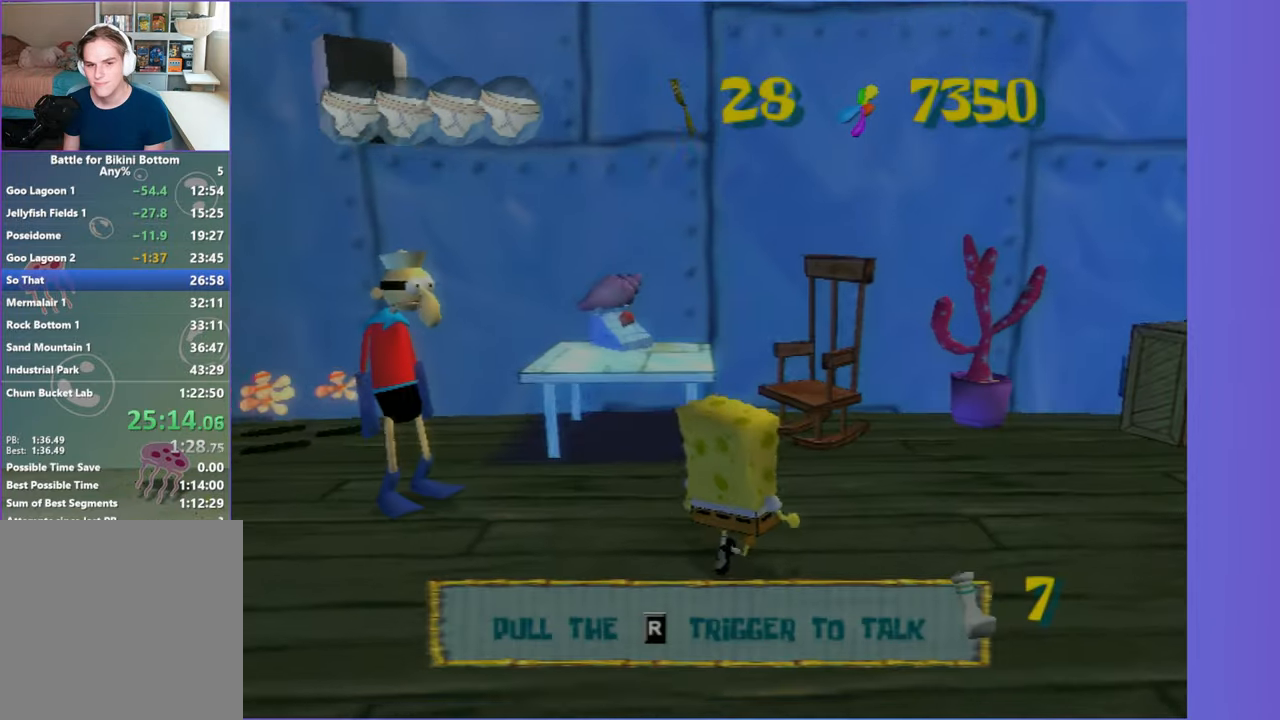
{"dt_ms": 500, "buttons": [], "left_stick": "up-right", "right_stick": "center", "button_events": []}
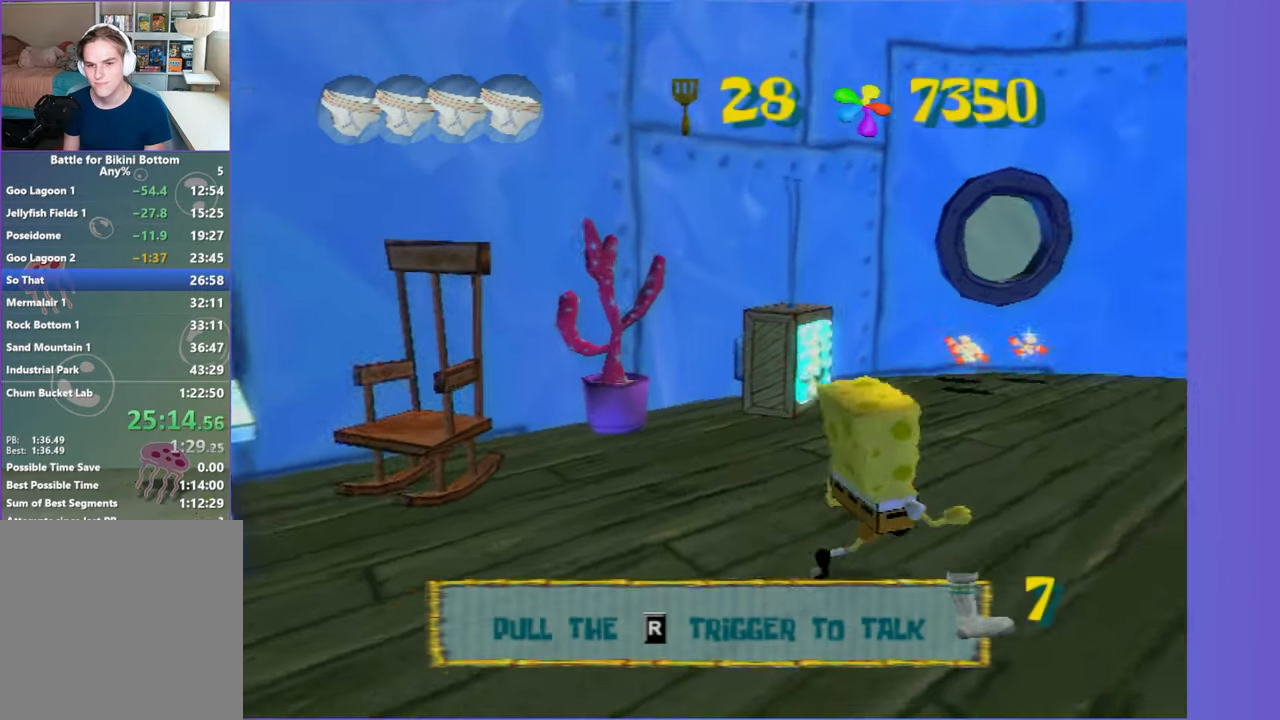
{"dt_ms": 500, "buttons": [], "left_stick": "up", "right_stick": "center", "button_events": []}
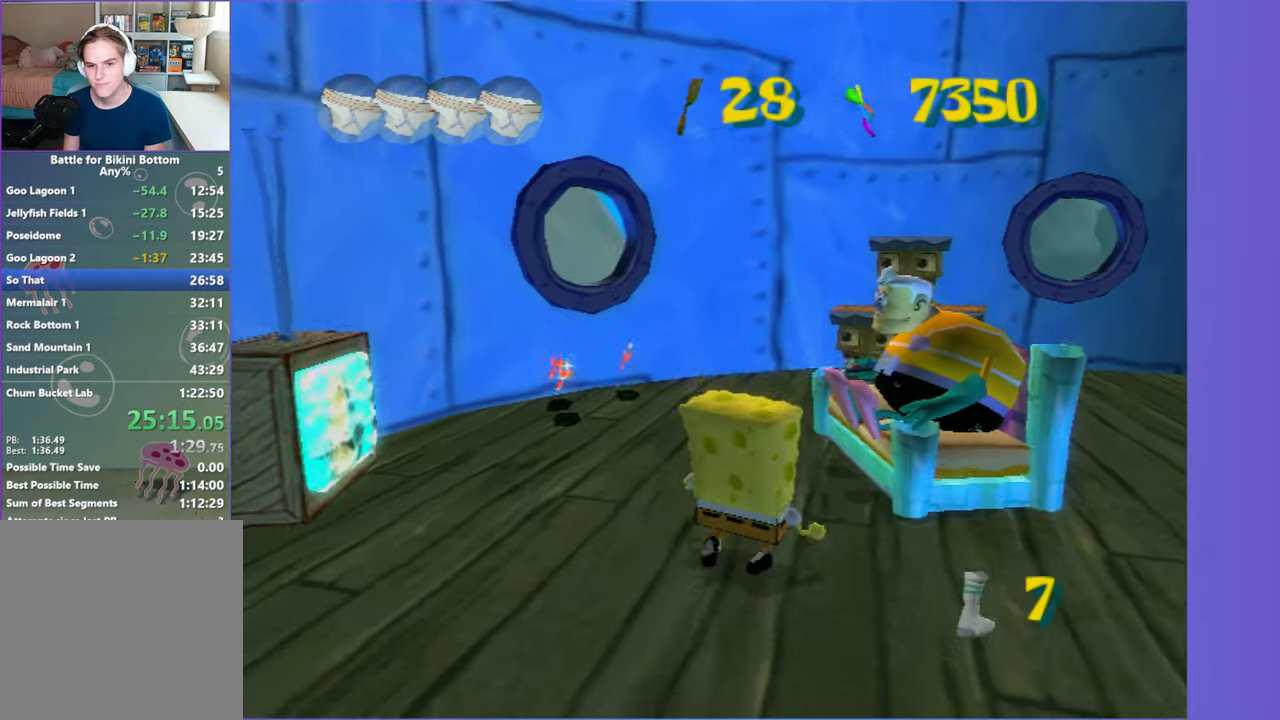
{"dt_ms": 500, "buttons": ["A", "R2"], "left_stick": "center", "right_stick": "center", "button_events": [[83, "R2", "down"], [217, "R2", "up"], [300, "R2", "down"], [400, "R2", "up"], [450, "A", "down"], [500, "R2", "down"]]}
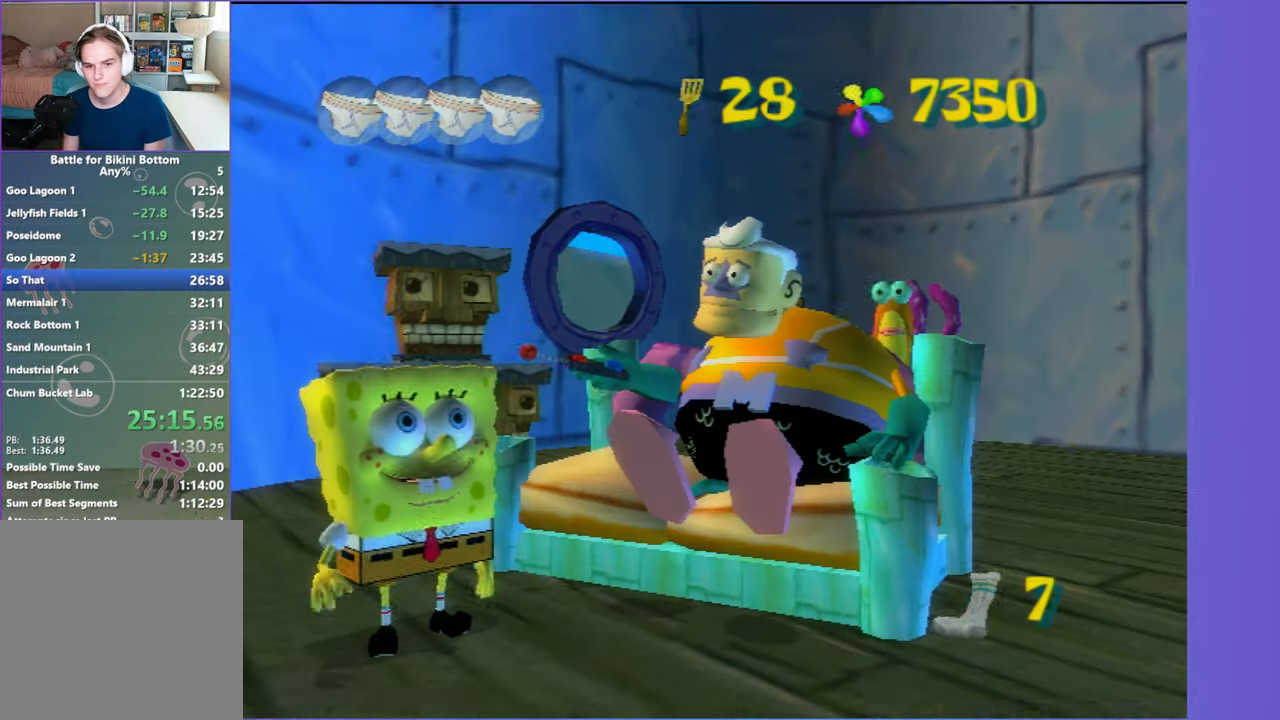
{"dt_ms": 500, "buttons": [], "left_stick": "center", "right_stick": "center", "button_events": [[67, "A", "up"], [150, "R2", "up"], [183, "A", "down"], [300, "A", "up"], [383, "A", "down"], [467, "A", "up"]]}
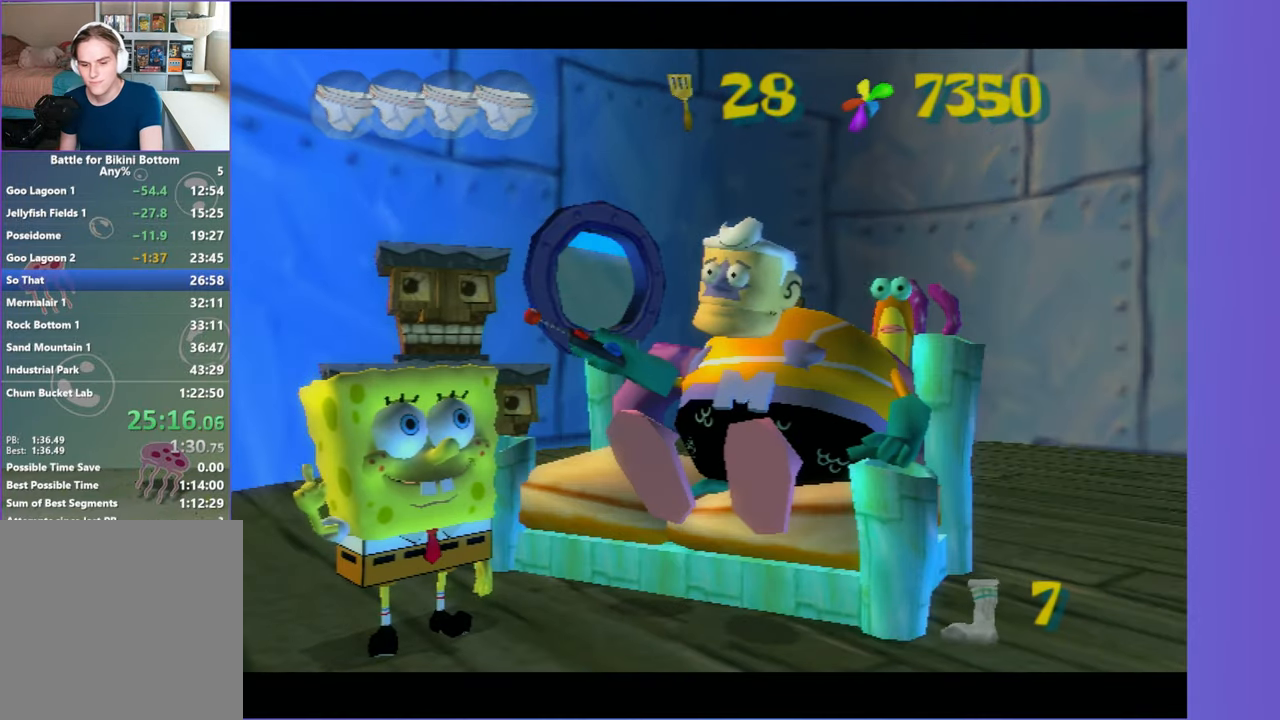
{"dt_ms": 500, "buttons": [], "left_stick": "center", "right_stick": "center", "button_events": [[50, "A", "down"], [133, "A", "up"], [217, "A", "down"], [317, "A", "up"], [400, "A", "down"], [500, "A", "up"]]}
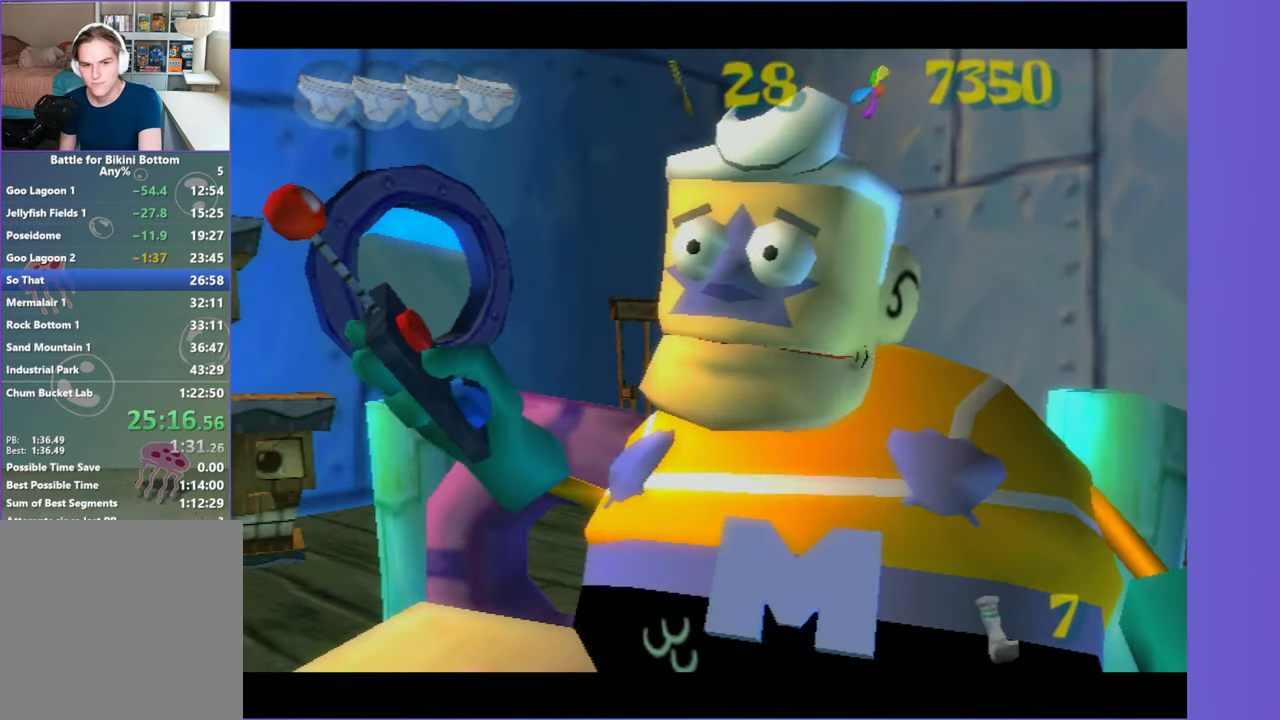
{"dt_ms": 500, "buttons": [], "left_stick": "center", "right_stick": "center", "button_events": [[83, "A", "down"], [183, "A", "up"], [267, "A", "down"], [367, "A", "up"]]}
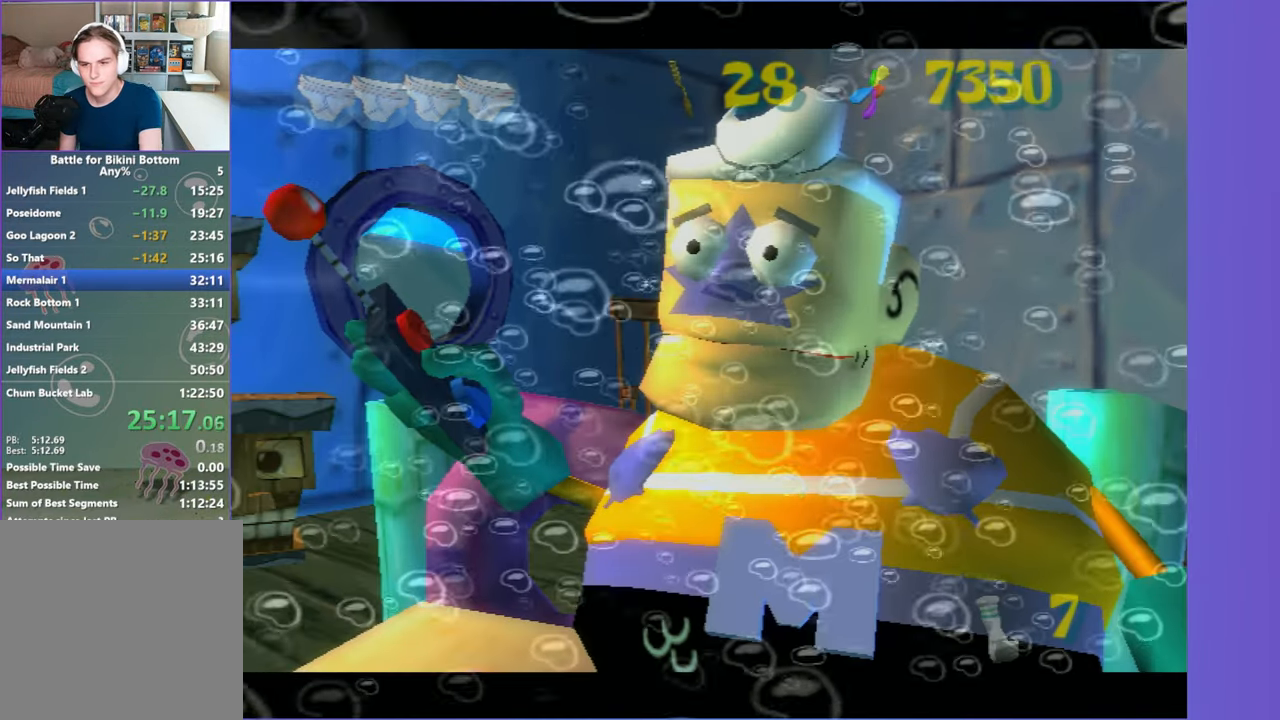
{"dt_ms": 500, "buttons": [], "left_stick": "up", "right_stick": "center", "button_events": []}
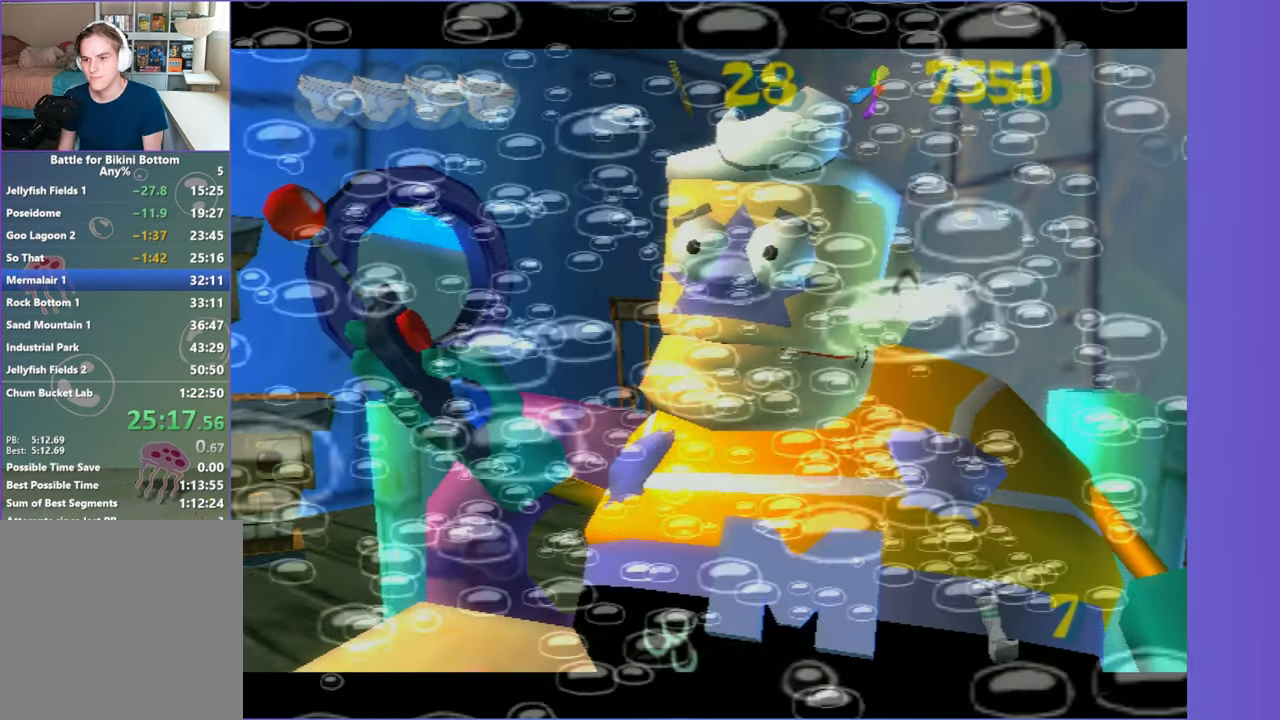
{"dt_ms": 500, "buttons": [], "left_stick": "up", "right_stick": "center", "button_events": []}
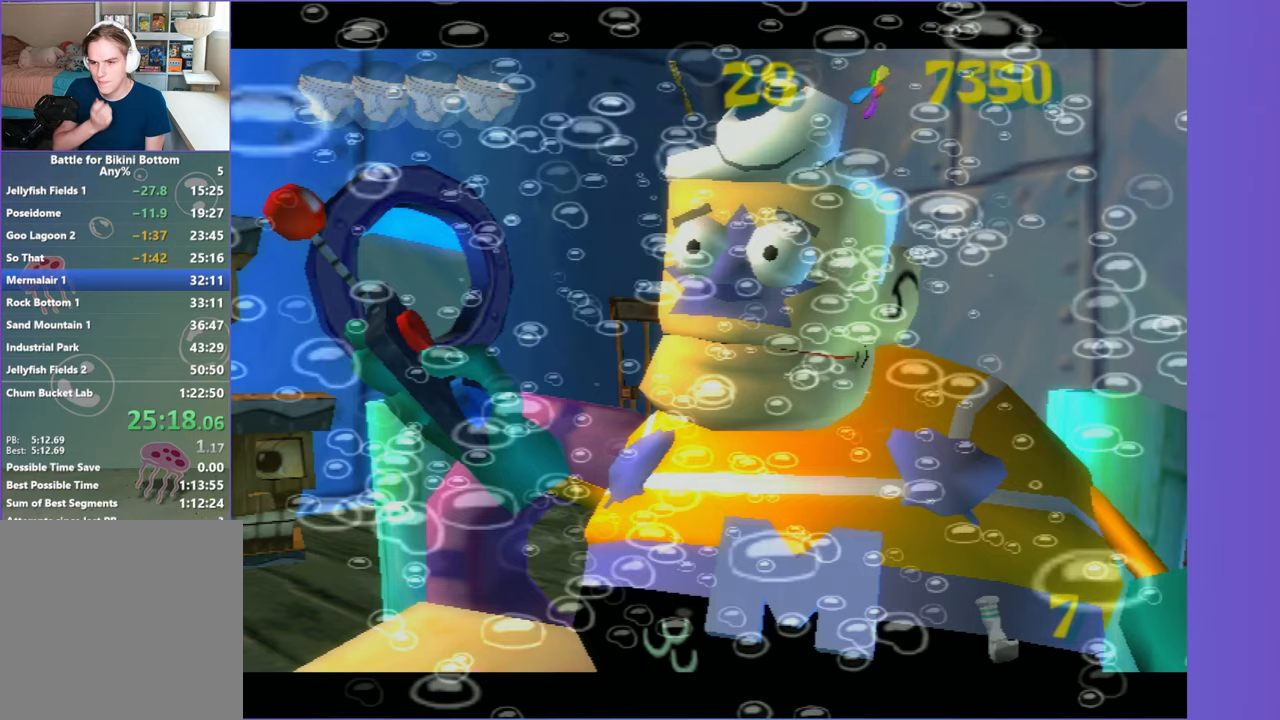
{"dt_ms": 500, "buttons": [], "left_stick": "up", "right_stick": "center", "button_events": []}
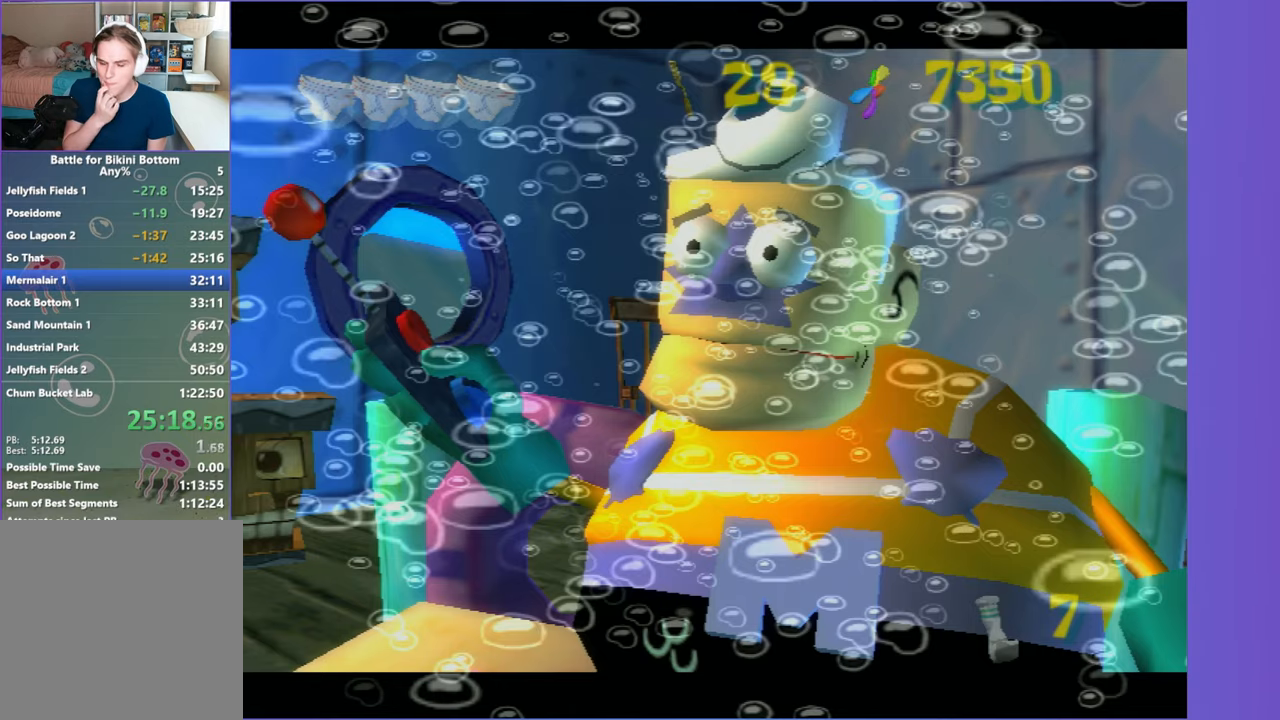
{"dt_ms": 500, "buttons": [], "left_stick": "up", "right_stick": "center", "button_events": []}
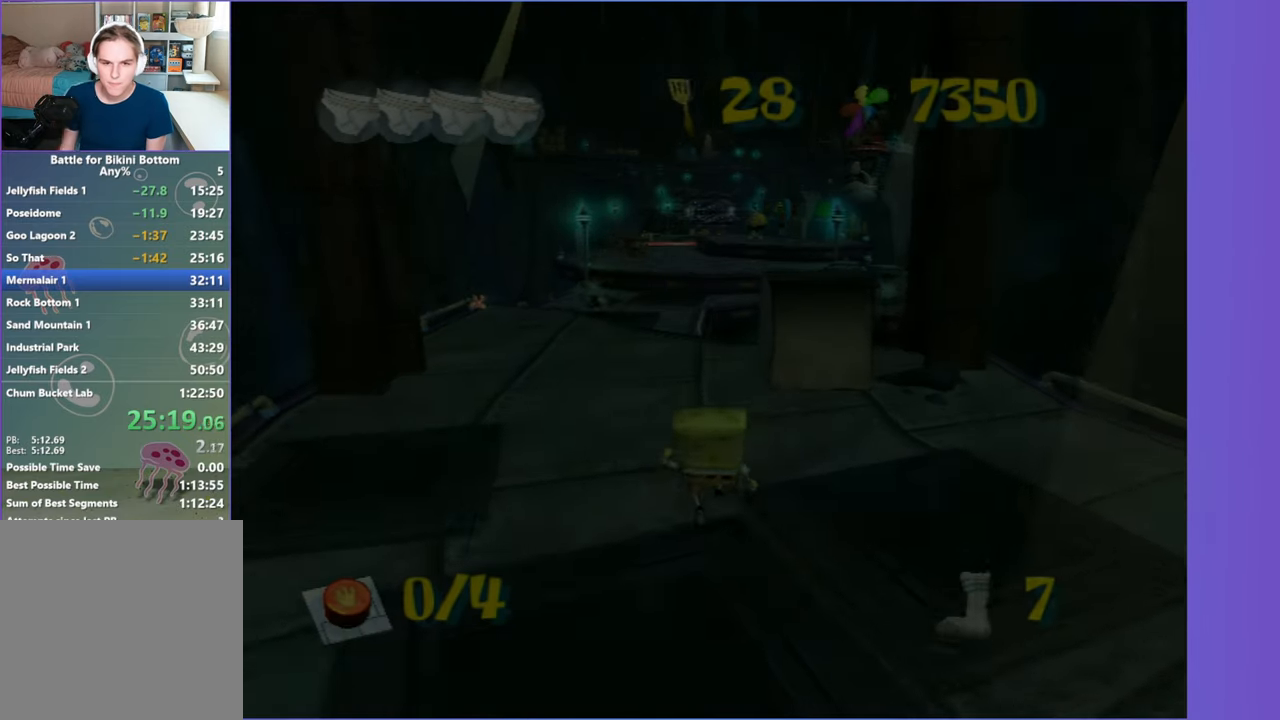
{"dt_ms": 500, "buttons": [], "left_stick": "up", "right_stick": "center", "button_events": []}
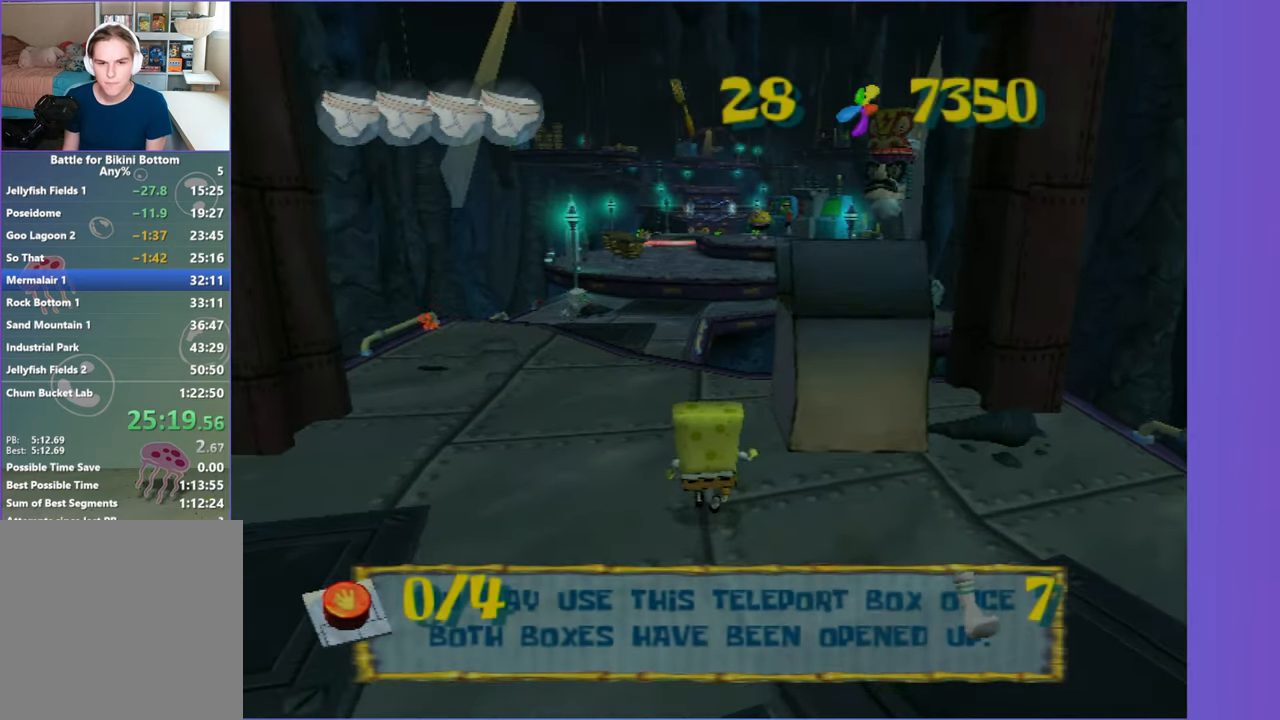
{"dt_ms": 500, "buttons": [], "left_stick": "up-left", "right_stick": "center", "button_events": []}
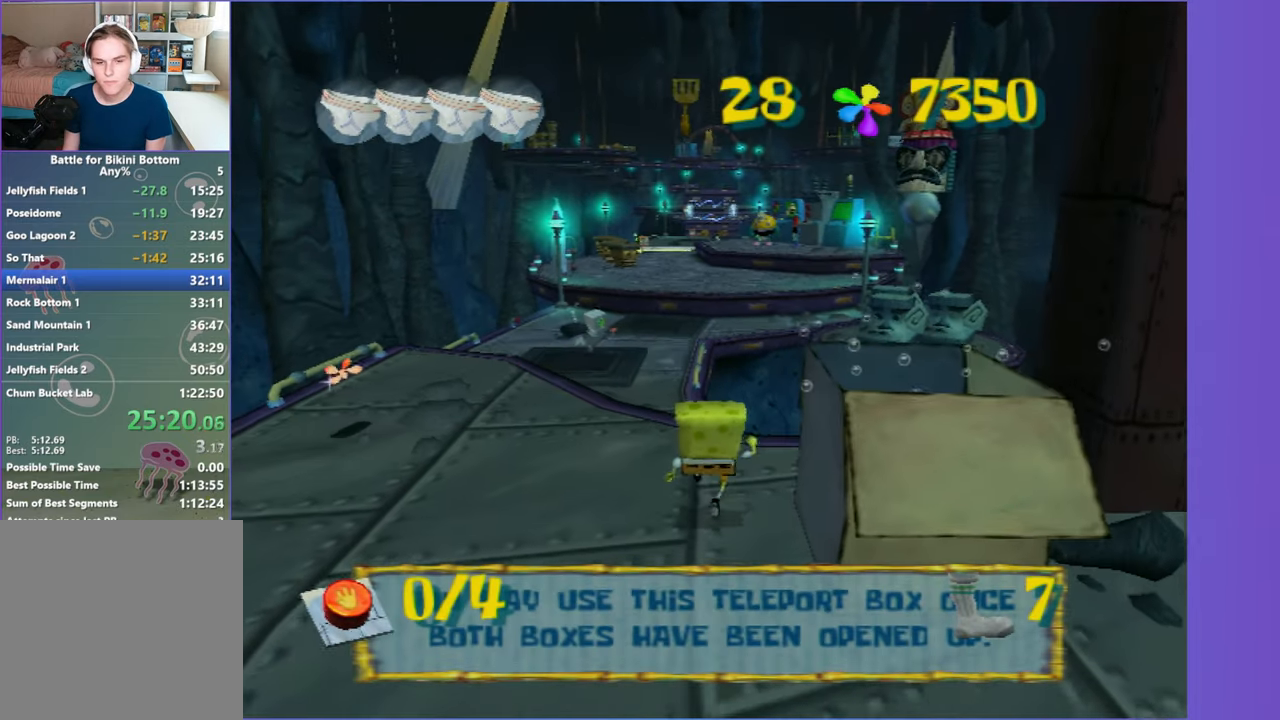
{"dt_ms": 500, "buttons": [], "left_stick": "up", "right_stick": "center", "button_events": []}
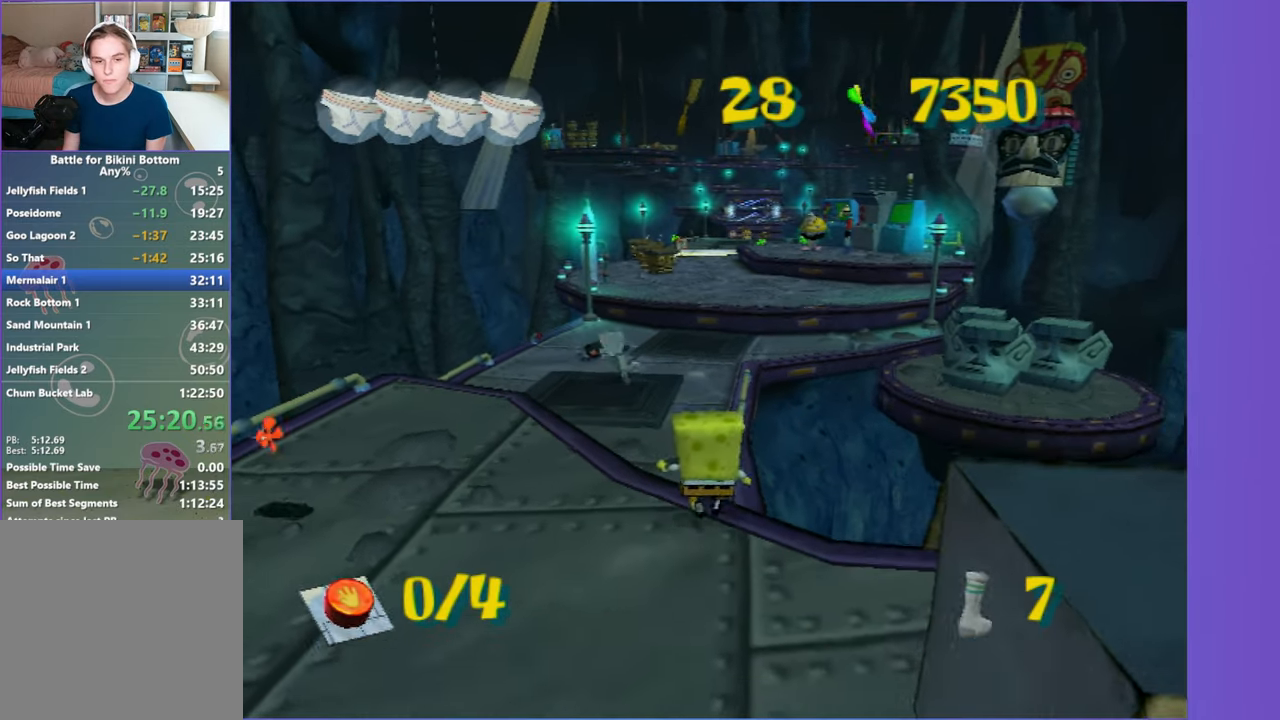
{"dt_ms": 500, "buttons": [], "left_stick": "up", "right_stick": "left", "button_events": []}
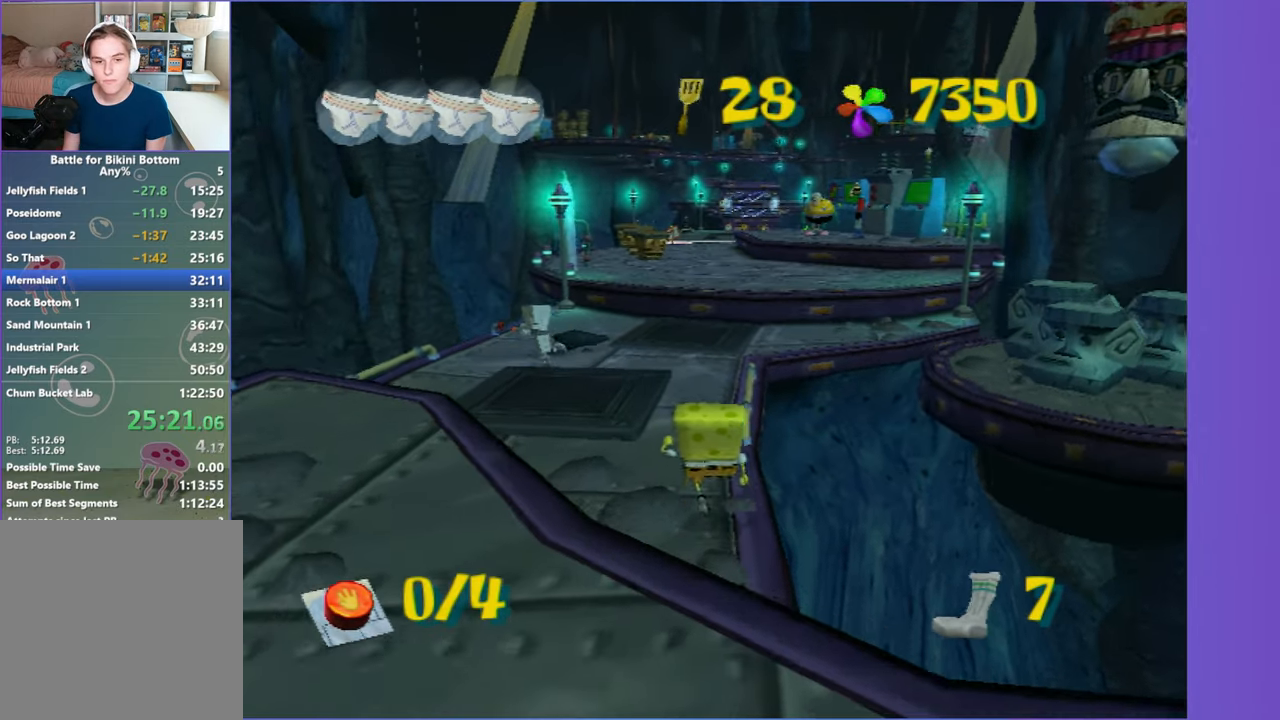
{"dt_ms": 500, "buttons": [], "left_stick": "up", "right_stick": "center", "button_events": []}
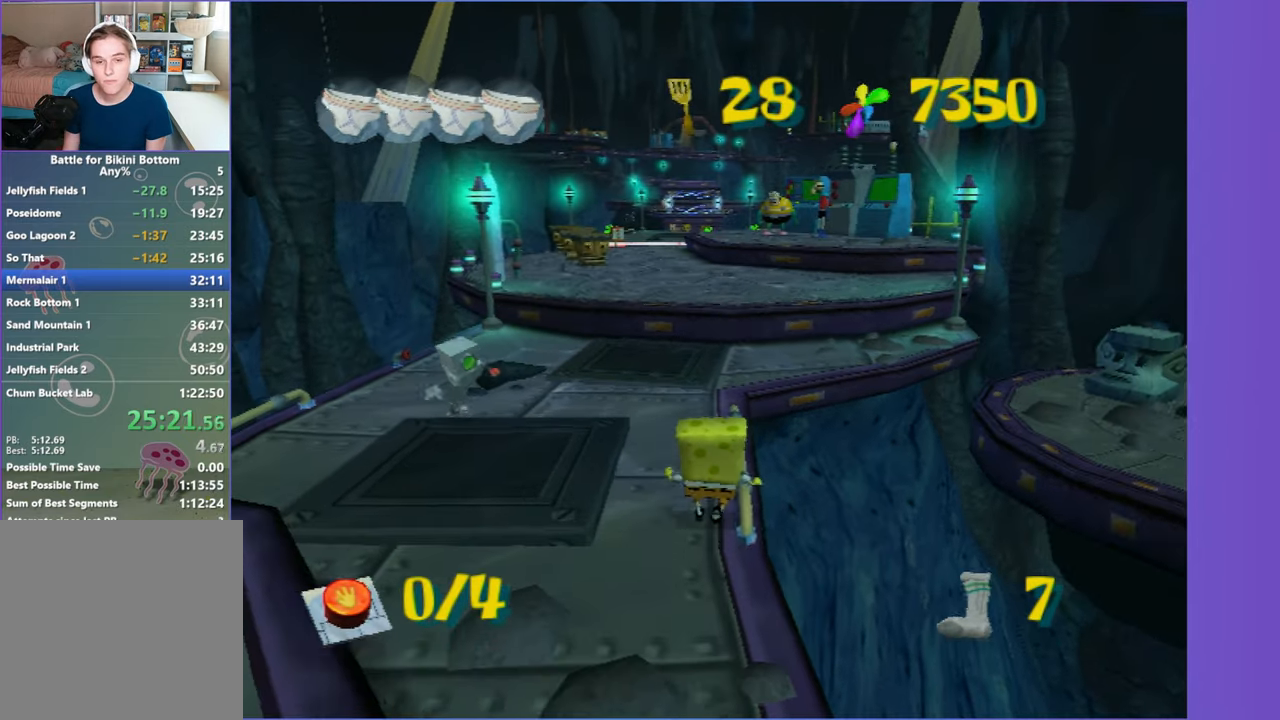
{"dt_ms": 500, "buttons": [], "left_stick": "up", "right_stick": "center", "button_events": []}
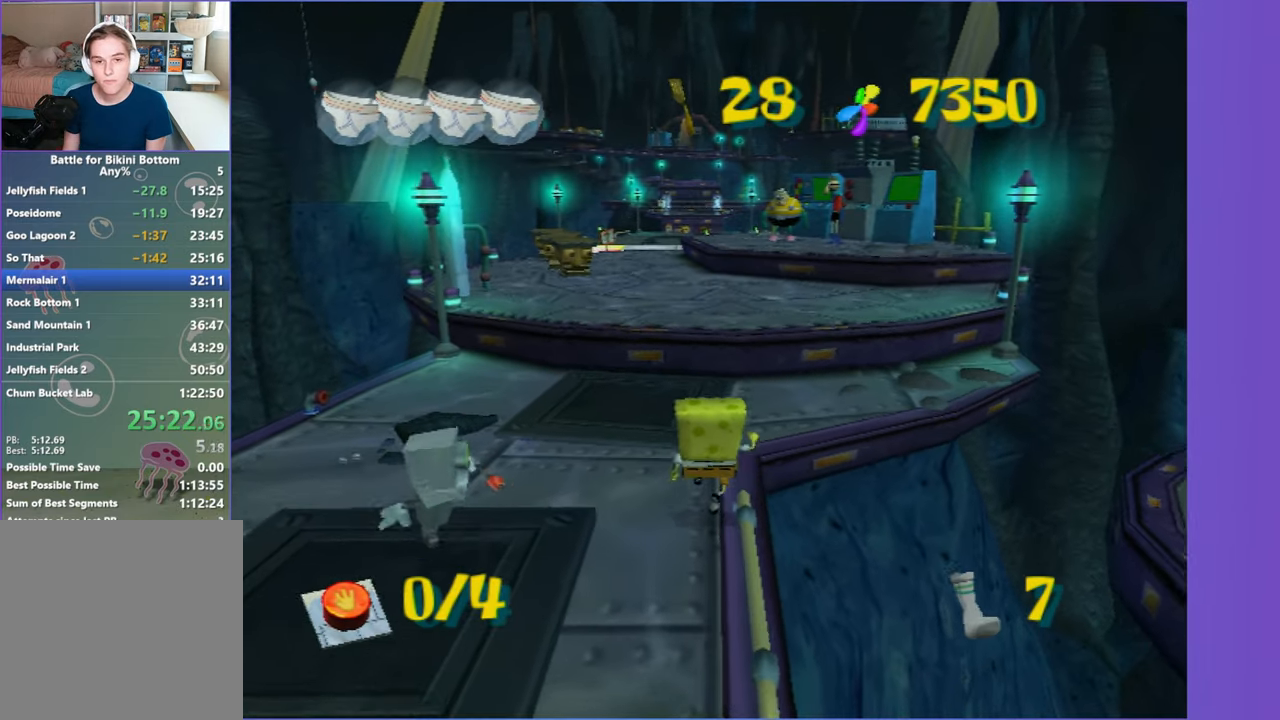
{"dt_ms": 500, "buttons": ["A"], "left_stick": "up", "right_stick": "center", "button_events": [[483, "A", "down"]]}
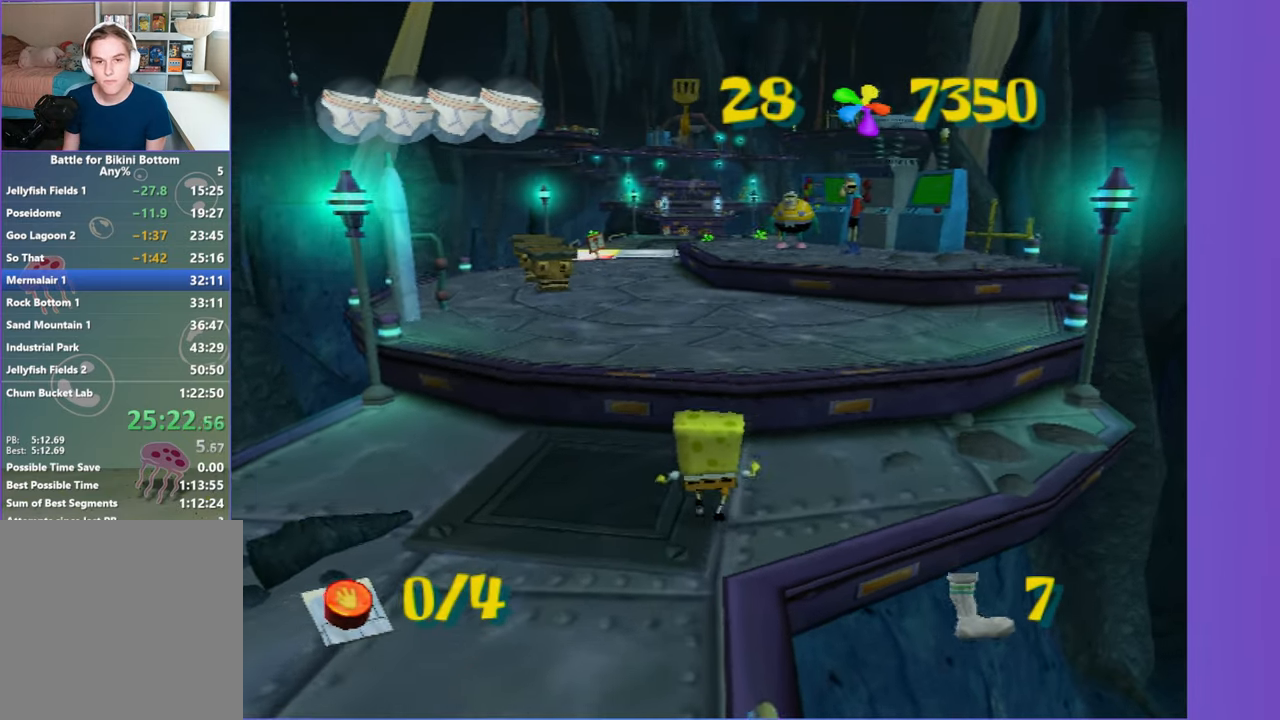
{"dt_ms": 500, "buttons": [], "left_stick": "up", "right_stick": "center", "button_events": [[50, "A", "up"]]}
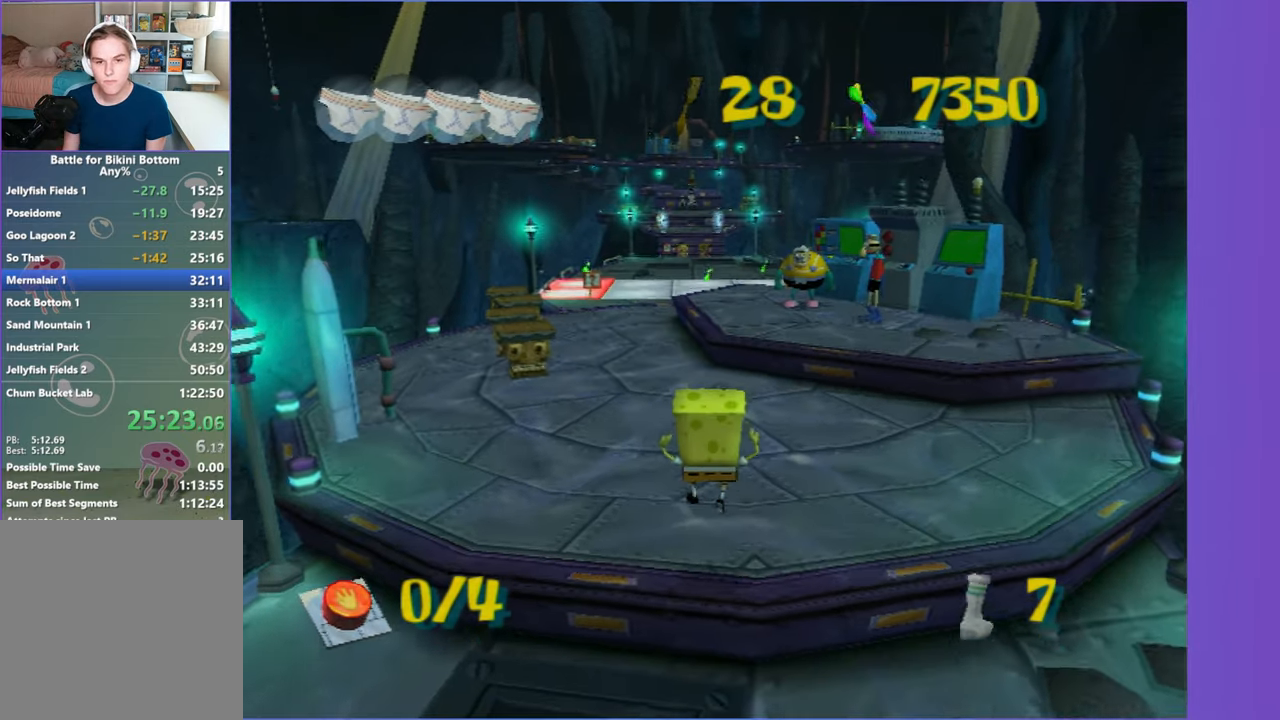
{"dt_ms": 500, "buttons": ["B"], "left_stick": "up", "right_stick": "center", "button_events": [[483, "B", "down"]]}
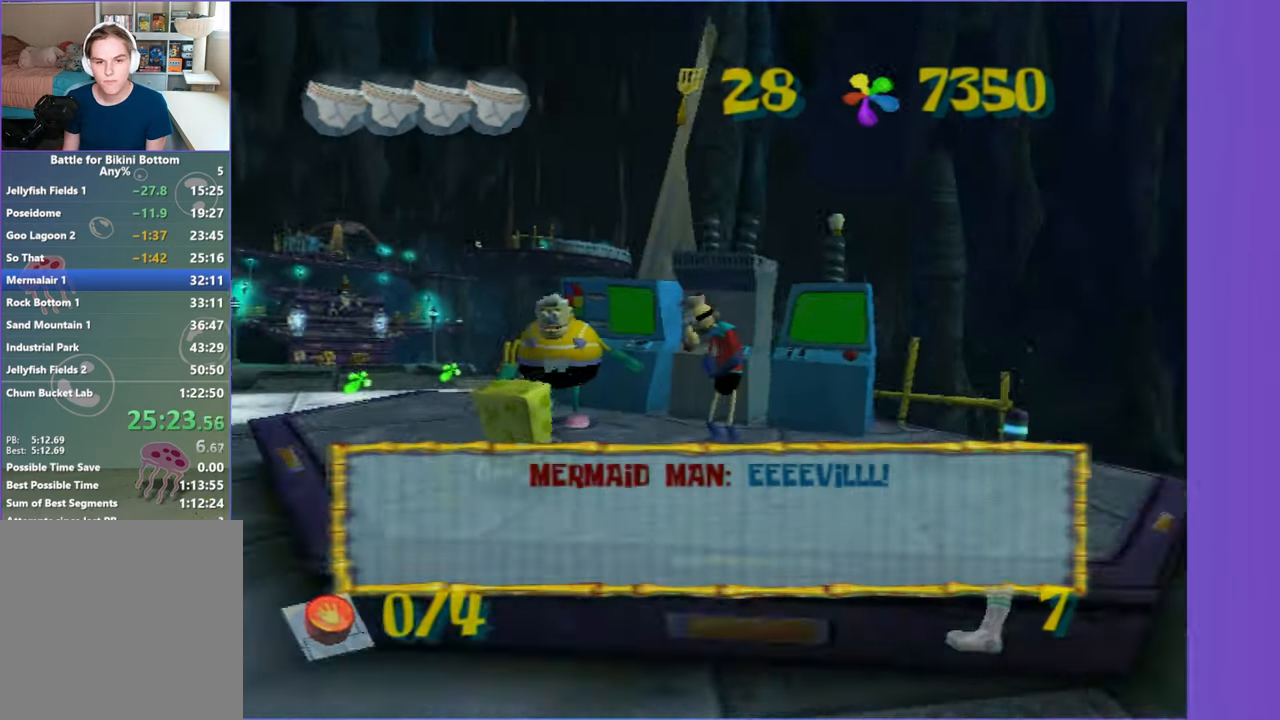
{"dt_ms": 500, "buttons": [], "left_stick": "up", "right_stick": "center", "button_events": [[67, "B", "up"]]}
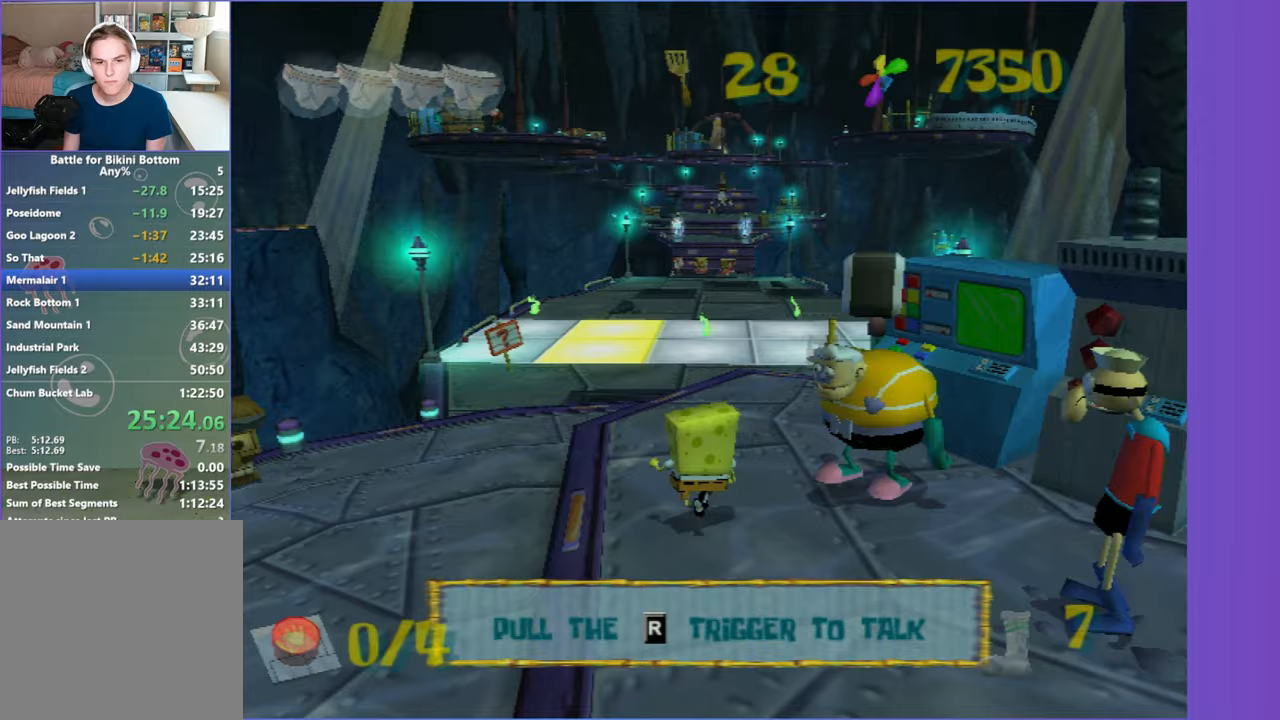
{"dt_ms": 500, "buttons": [], "left_stick": "up", "right_stick": "center", "button_events": []}
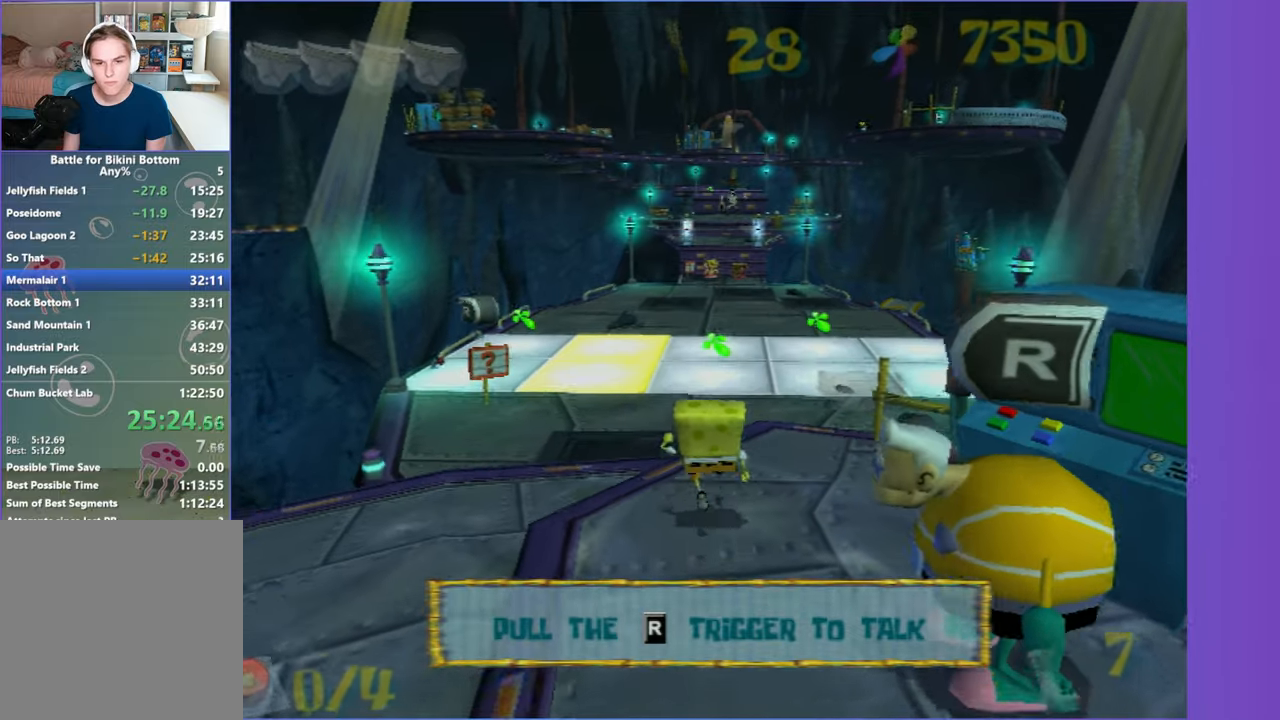
{"dt_ms": 500, "buttons": [], "left_stick": "up", "right_stick": "center", "button_events": []}
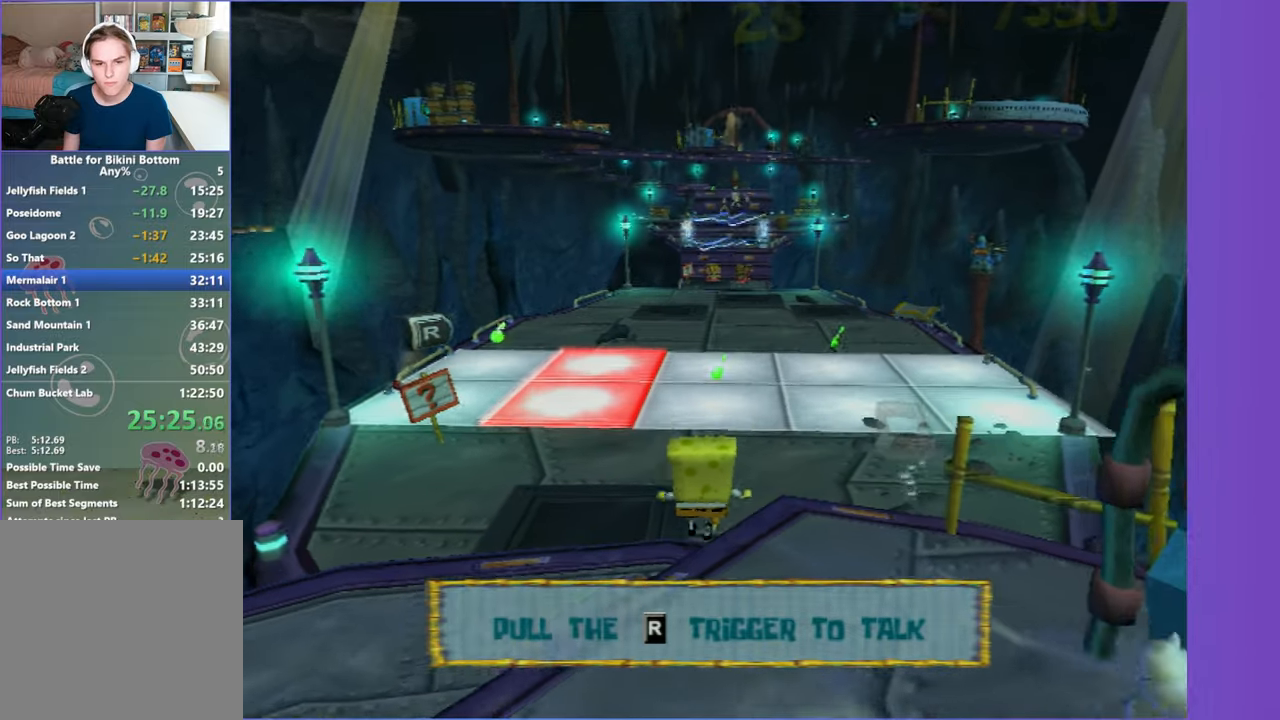
{"dt_ms": 500, "buttons": ["B"], "left_stick": "up", "right_stick": "center", "button_events": [[467, "B", "down"]]}
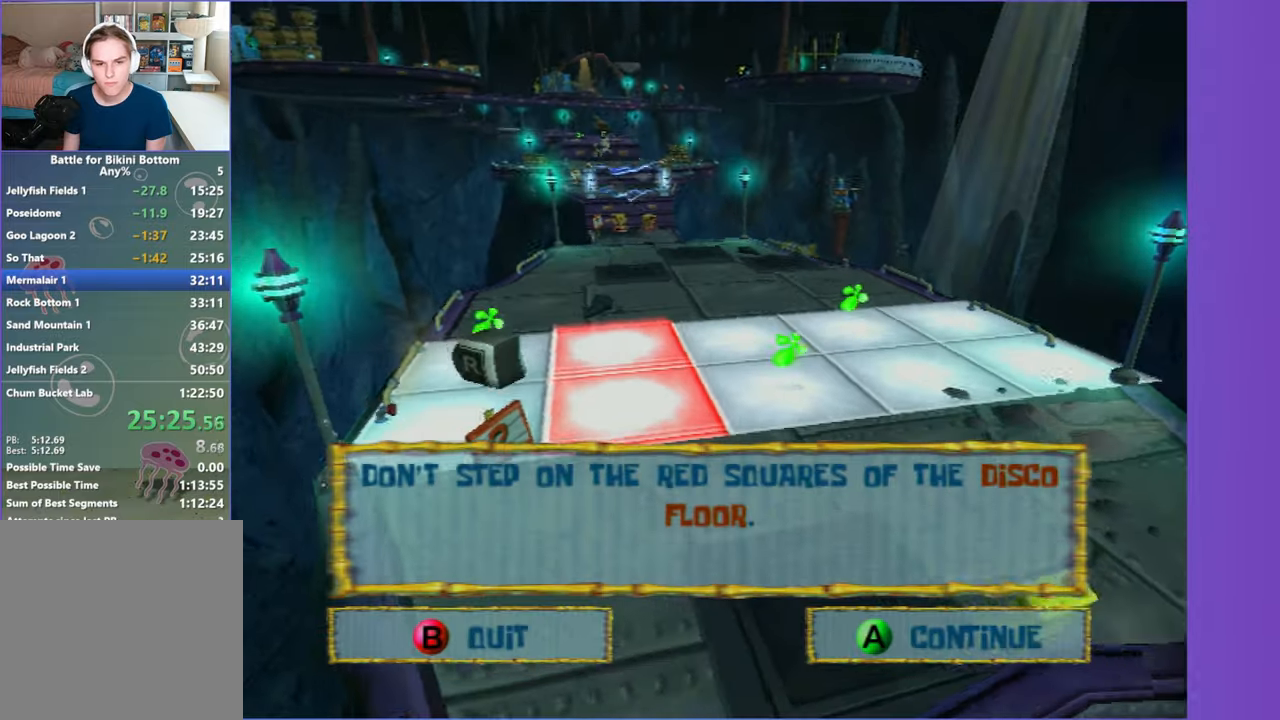
{"dt_ms": 500, "buttons": [], "left_stick": "up", "right_stick": "center", "button_events": [[50, "B", "up"]]}